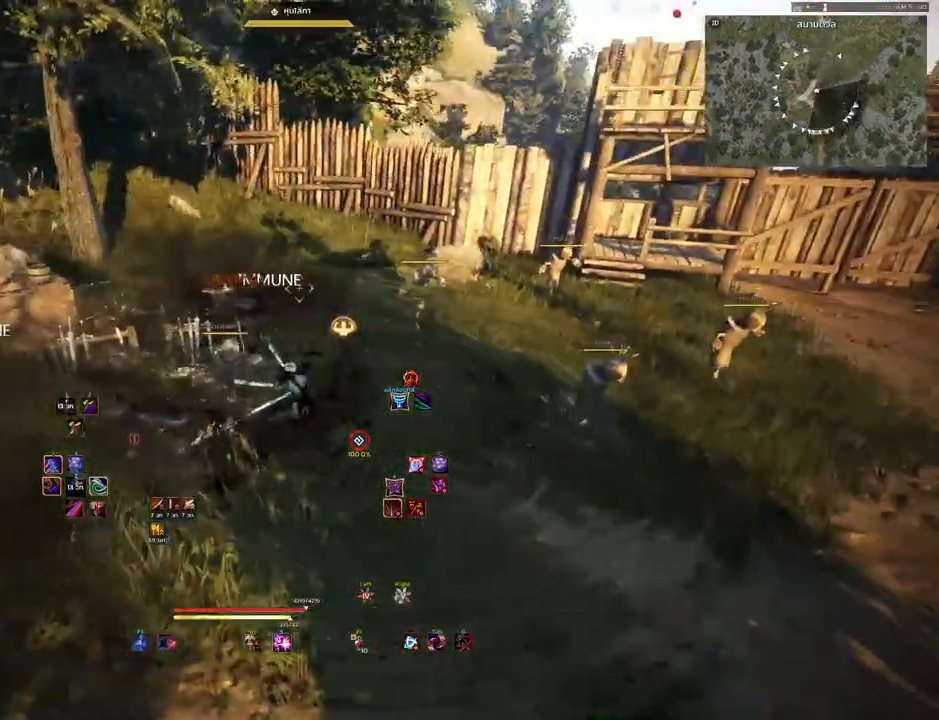
Gameplay with keyboard and mouse; each line is a JSON object with the keys and mouse buttons held at the frame after it. "events" lists presses ("down") and releases ("up") of "a", "d", "e", "f4", "q", "s", "shift", "space", "w", "mouse_left", "mouse_right", "mouse_mb4" and "mouse_mb5" between this image and that frame as [ms after this image, input, new state], when the widget could be followed in between. "mouse_left", "mouse_right", "mouse_mb4", "mouse_mb5" = the "left", "right", "mb4", "mb5" buttons of the "mouse" list. No other keys are recorded. Mouse movement is not recorded.
{"keys": [], "mouse": [], "events": [[50, "d", "down"], [467, "d", "up"]]}
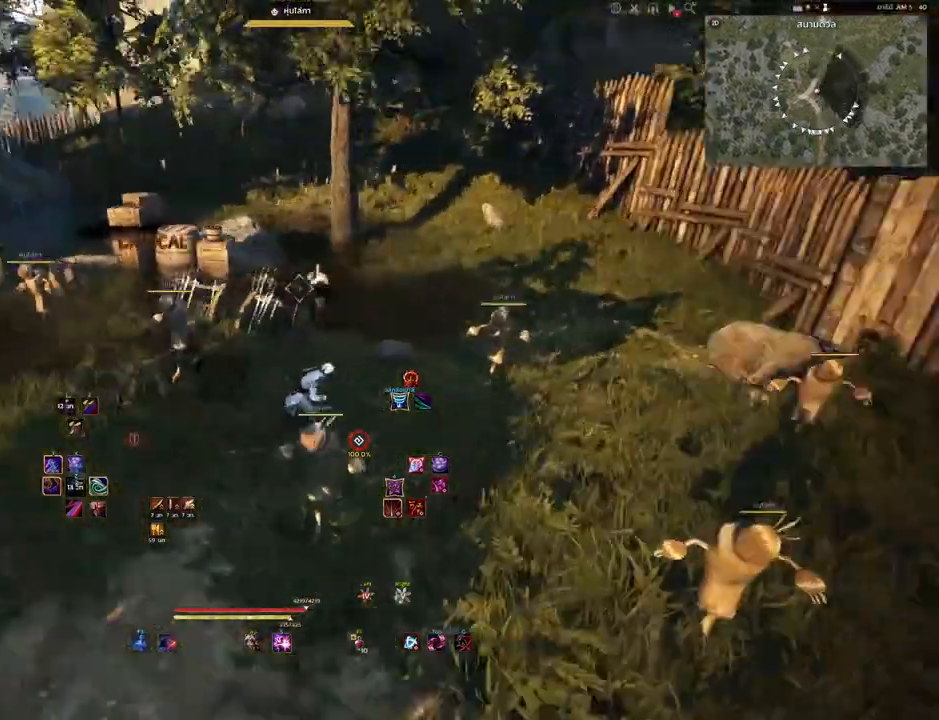
{"keys": [], "mouse": [], "events": [[133, "a", "down"], [333, "a", "up"]]}
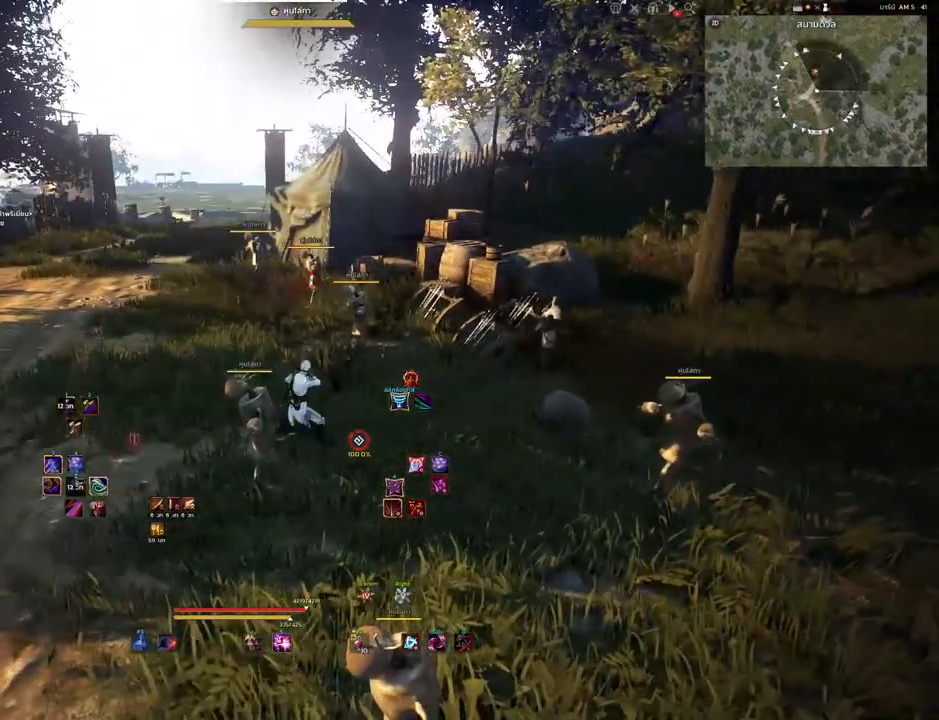
{"keys": ["d", "q"], "mouse": [], "events": [[283, "d", "down"], [417, "q", "down"]]}
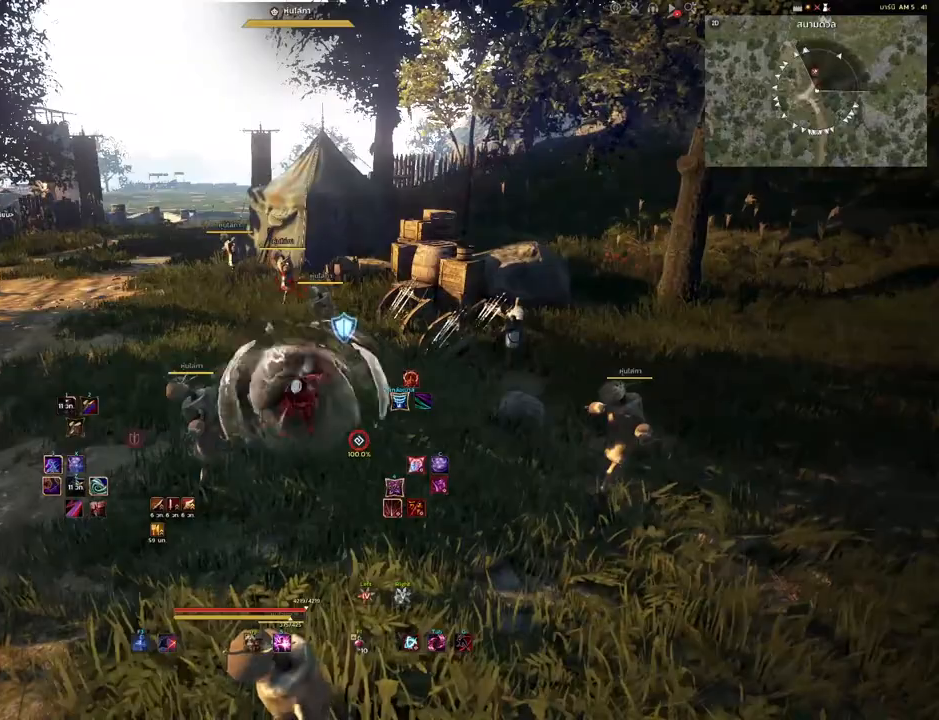
{"keys": [], "mouse": [], "events": [[33, "d", "up"], [33, "q", "up"]]}
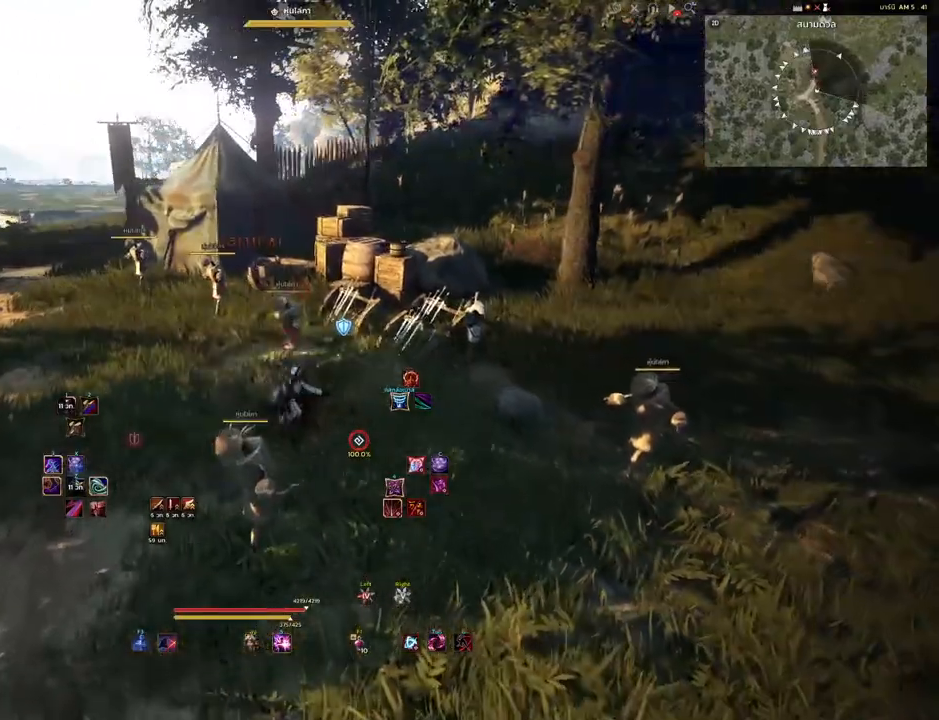
{"keys": ["shift"], "mouse": [], "events": [[400, "shift", "down"]]}
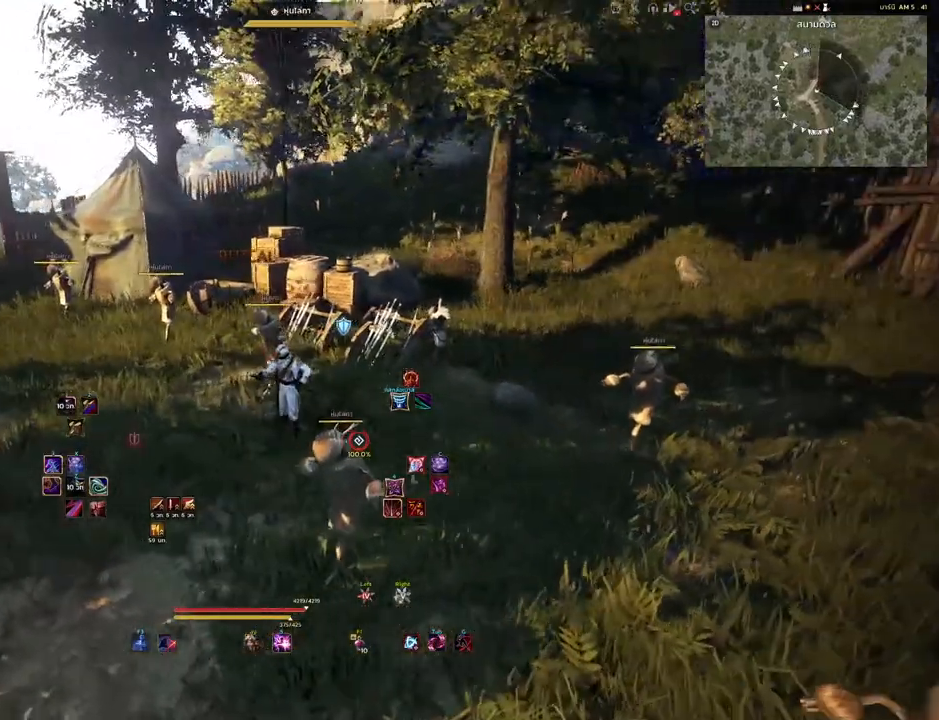
{"keys": ["shift"], "mouse": [], "events": []}
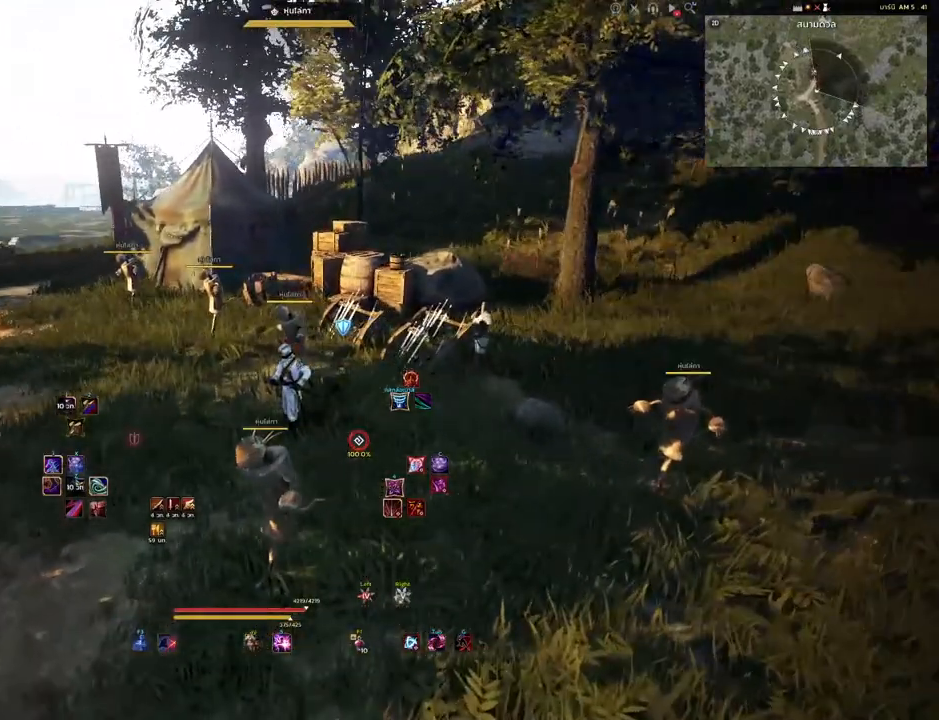
{"keys": ["shift"], "mouse": [], "events": [[183, "mouse_left", "down"], [300, "mouse_left", "up"]]}
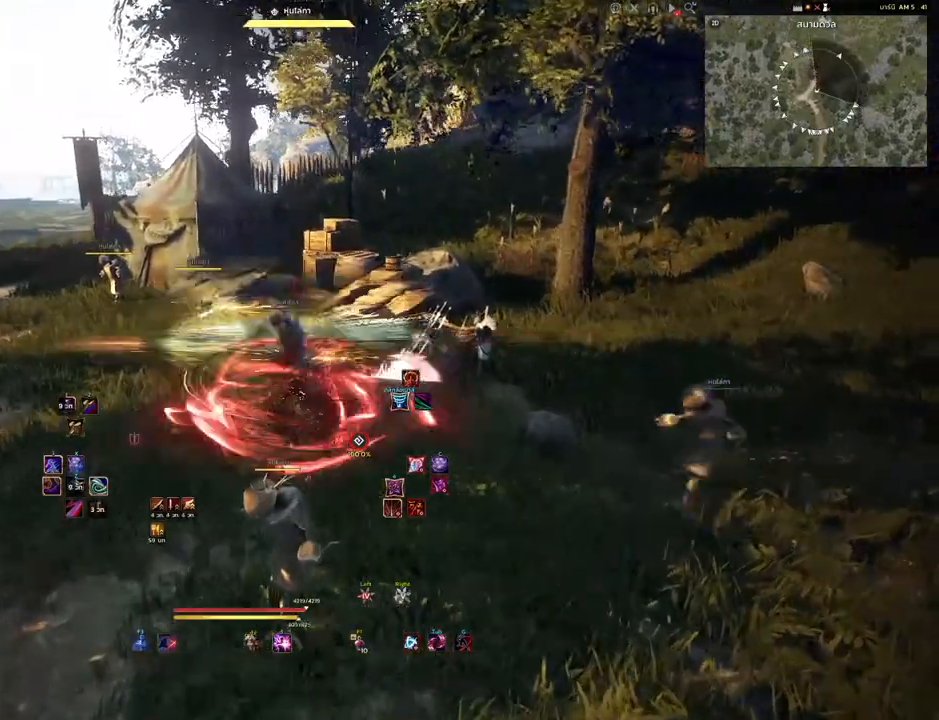
{"keys": ["shift"], "mouse": [], "events": []}
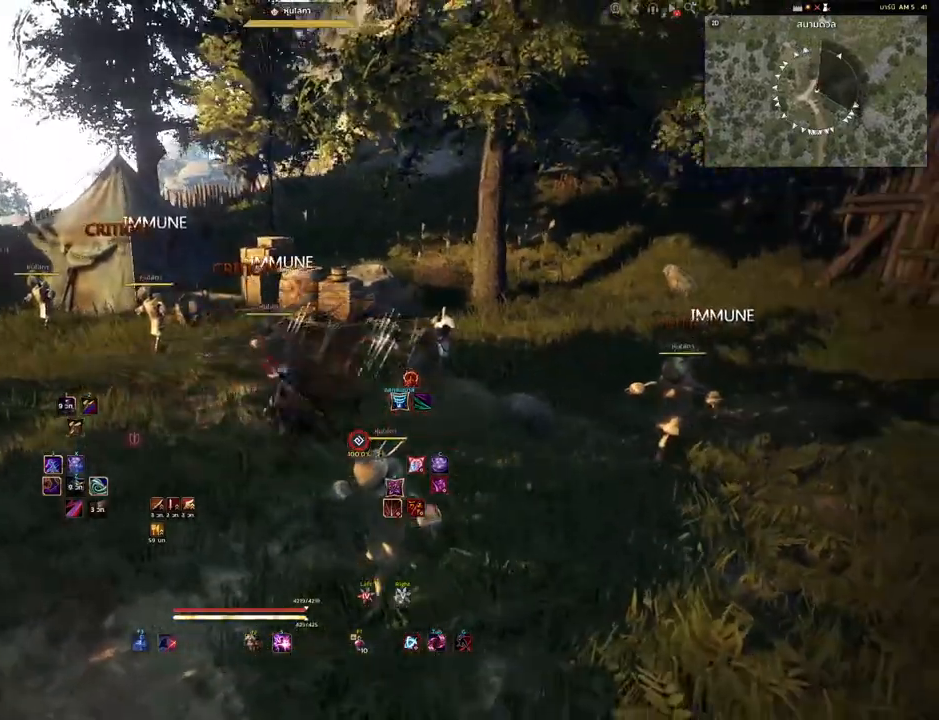
{"keys": ["space"], "mouse": [], "events": [[50, "shift", "up"], [300, "space", "down"]]}
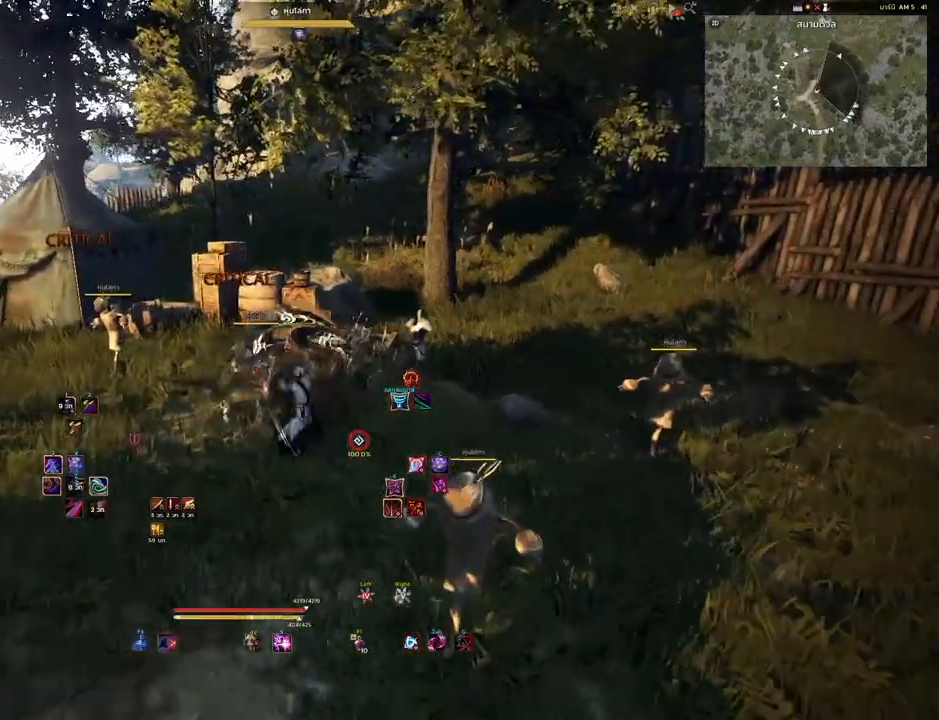
{"keys": ["space"], "mouse": [], "events": []}
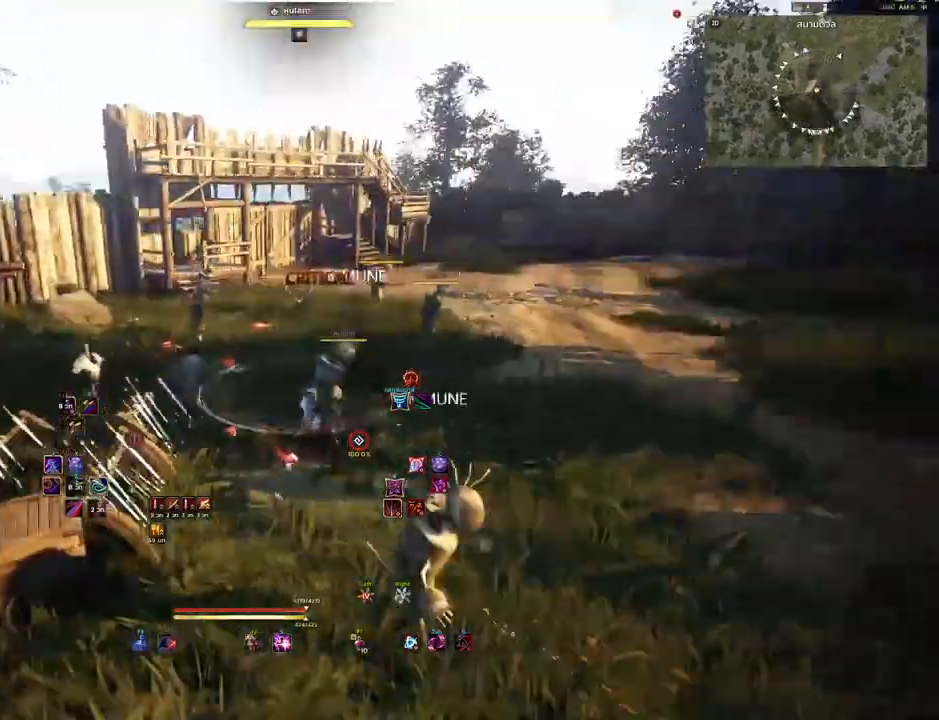
{"keys": [], "mouse": ["left"], "events": [[317, "mouse_left", "down"], [317, "space", "up"]]}
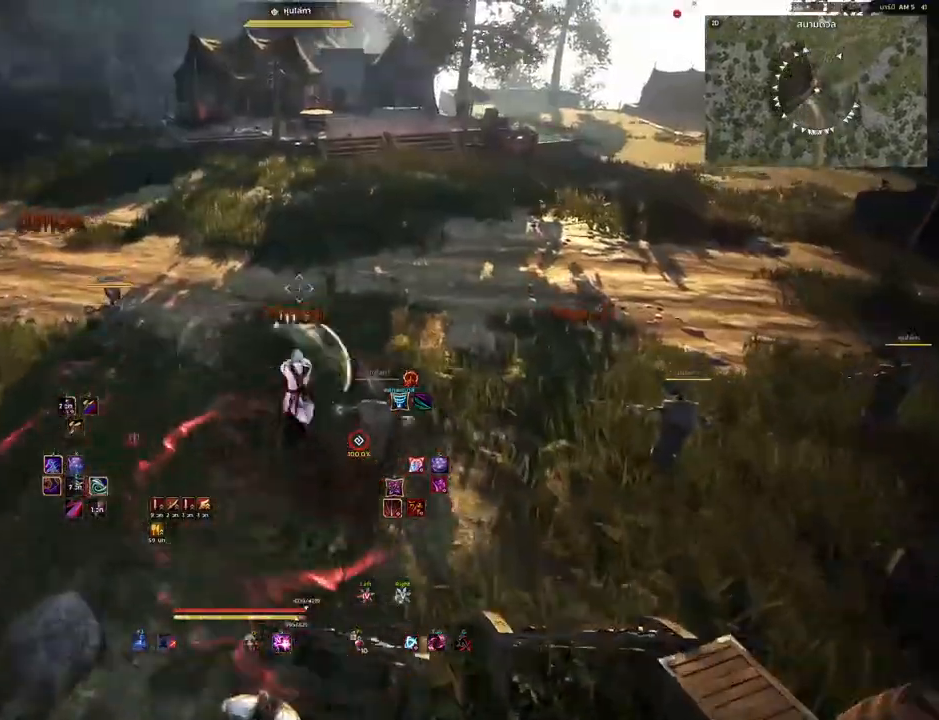
{"keys": [], "mouse": ["left"], "events": []}
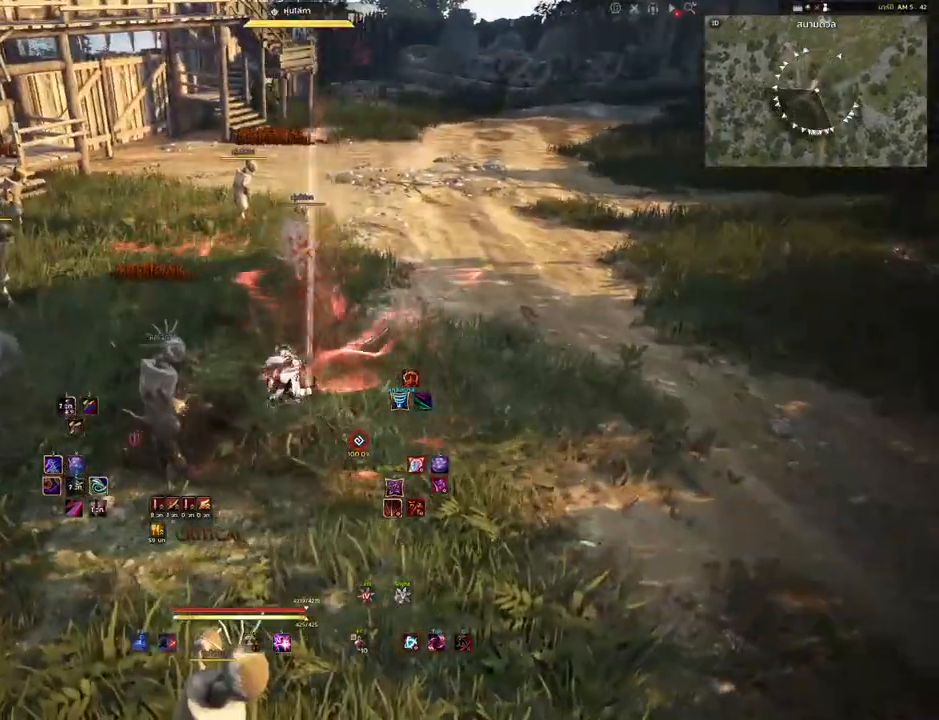
{"keys": [], "mouse": ["right"], "events": [[17, "mouse_left", "up"], [67, "mouse_right", "down"]]}
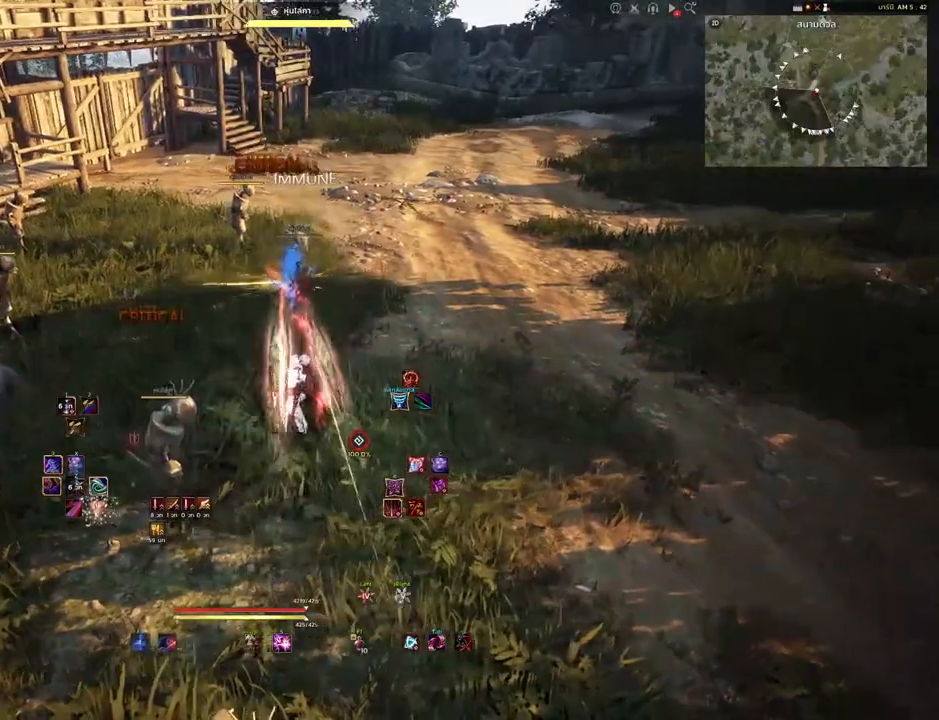
{"keys": [], "mouse": ["right"], "events": []}
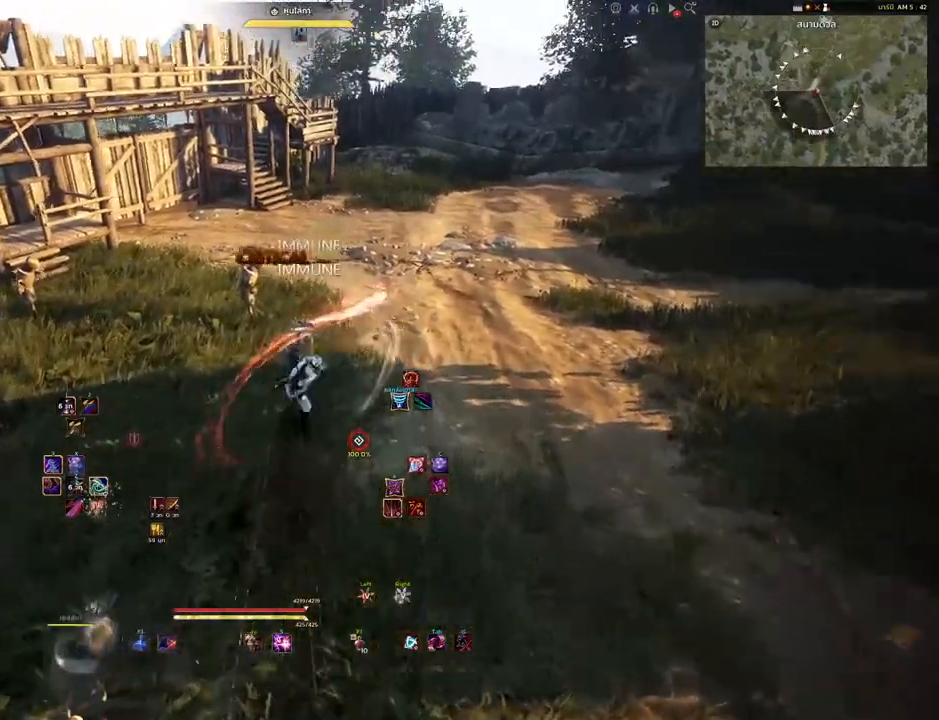
{"keys": [], "mouse": ["right"], "events": []}
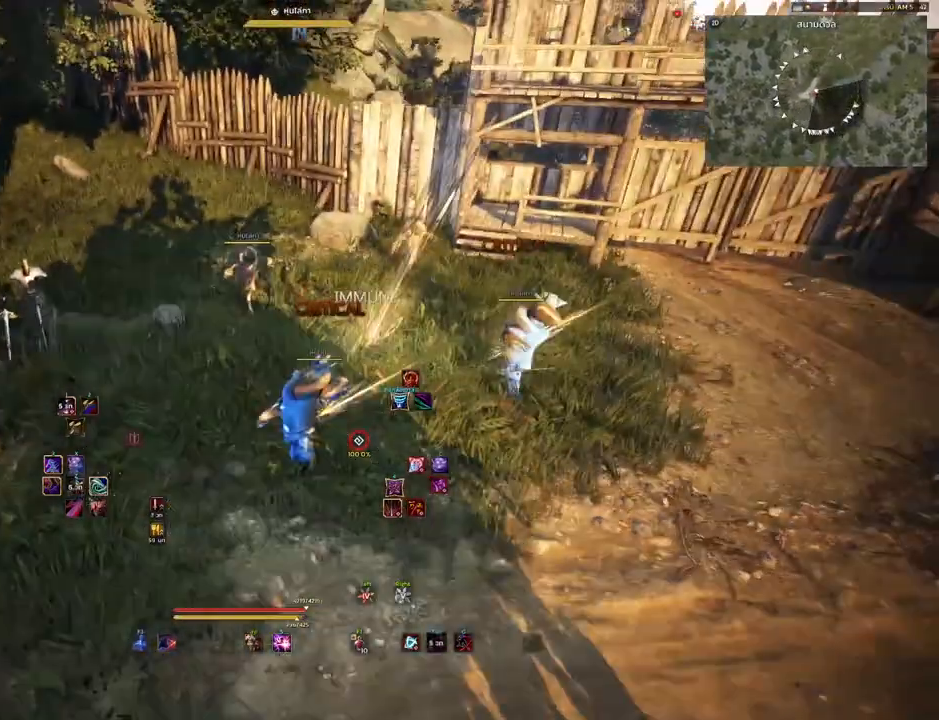
{"keys": [], "mouse": [], "events": [[267, "mouse_right", "up"]]}
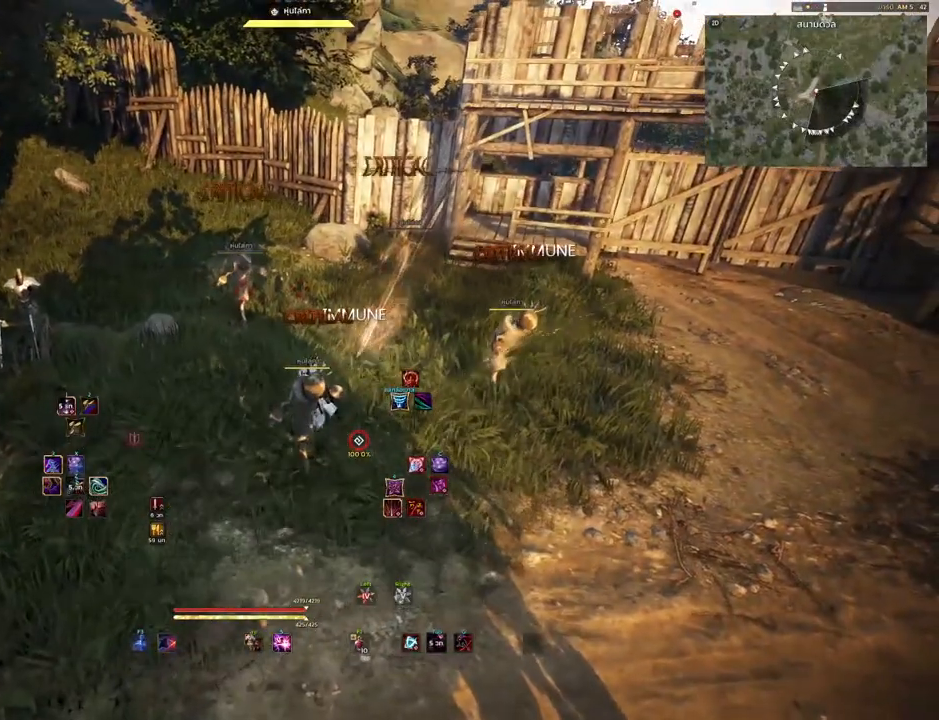
{"keys": ["shift"], "mouse": [], "events": [[400, "shift", "down"]]}
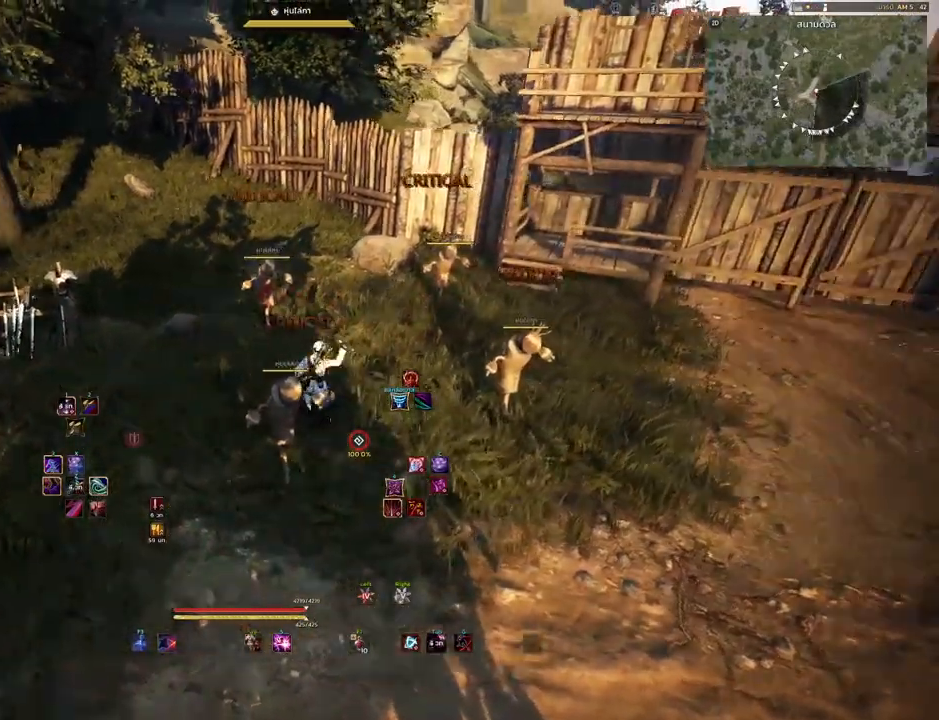
{"keys": ["shift"], "mouse": ["mb4"], "events": [[400, "mouse_mb4", "down"]]}
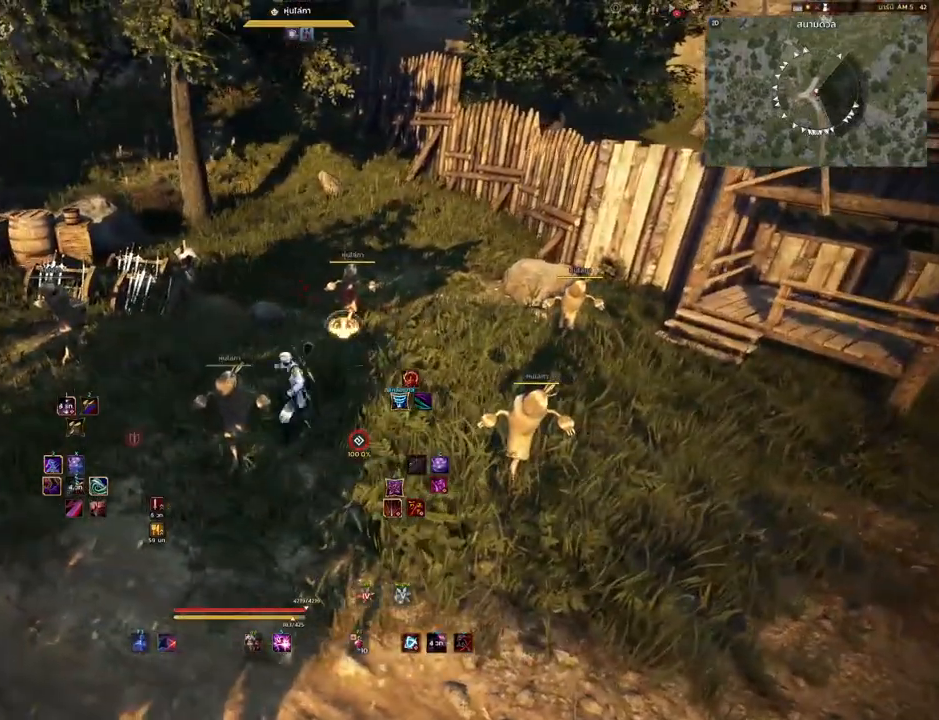
{"keys": [], "mouse": [], "events": [[367, "shift", "up"], [383, "mouse_mb4", "up"]]}
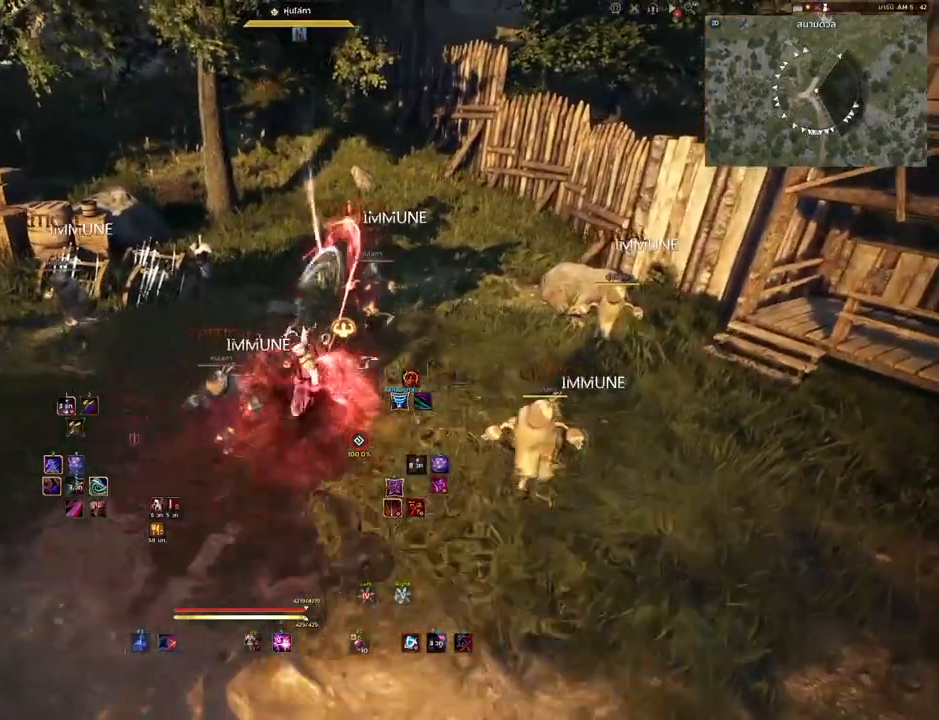
{"keys": [], "mouse": [], "events": []}
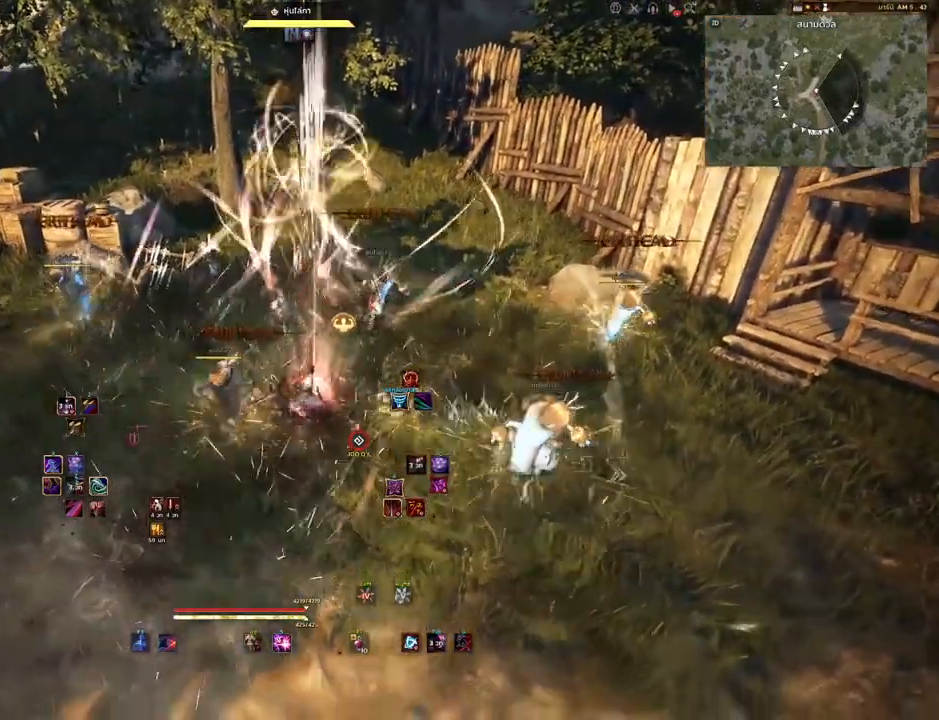
{"keys": [], "mouse": ["left"], "events": [[167, "mouse_left", "down"]]}
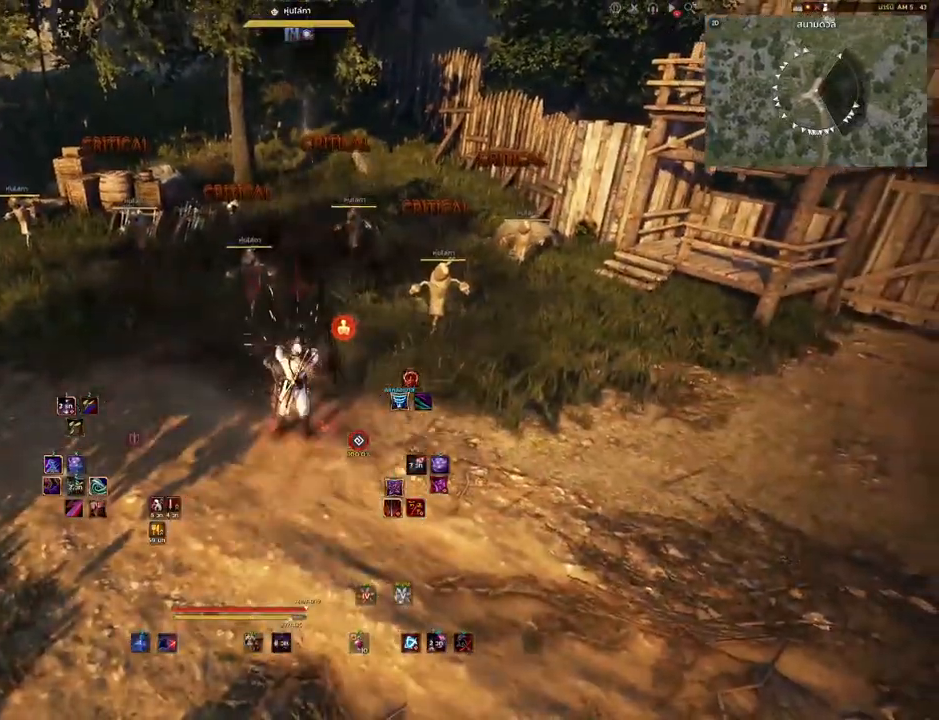
{"keys": [], "mouse": [], "events": [[200, "mouse_left", "up"]]}
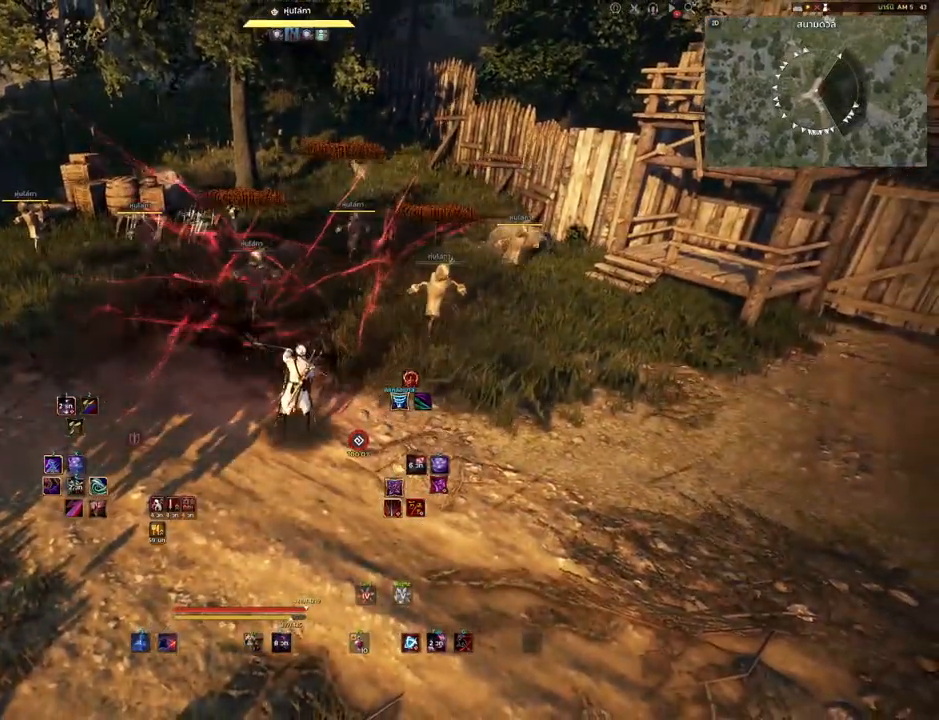
{"keys": [], "mouse": [], "events": []}
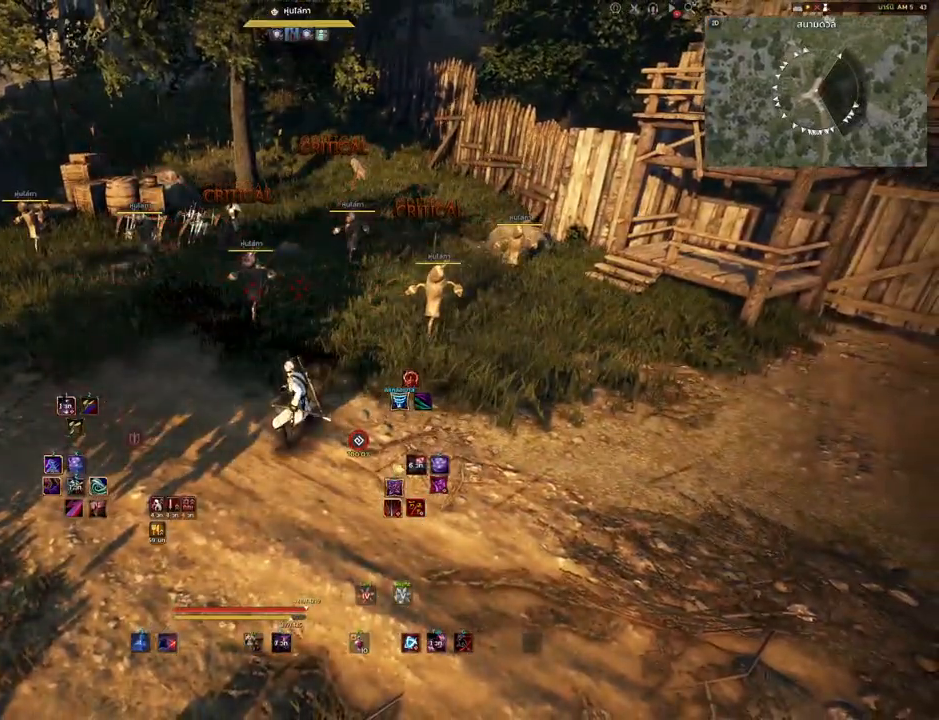
{"keys": ["s"], "mouse": ["mb4"], "events": [[217, "s", "down"], [317, "mouse_mb4", "down"]]}